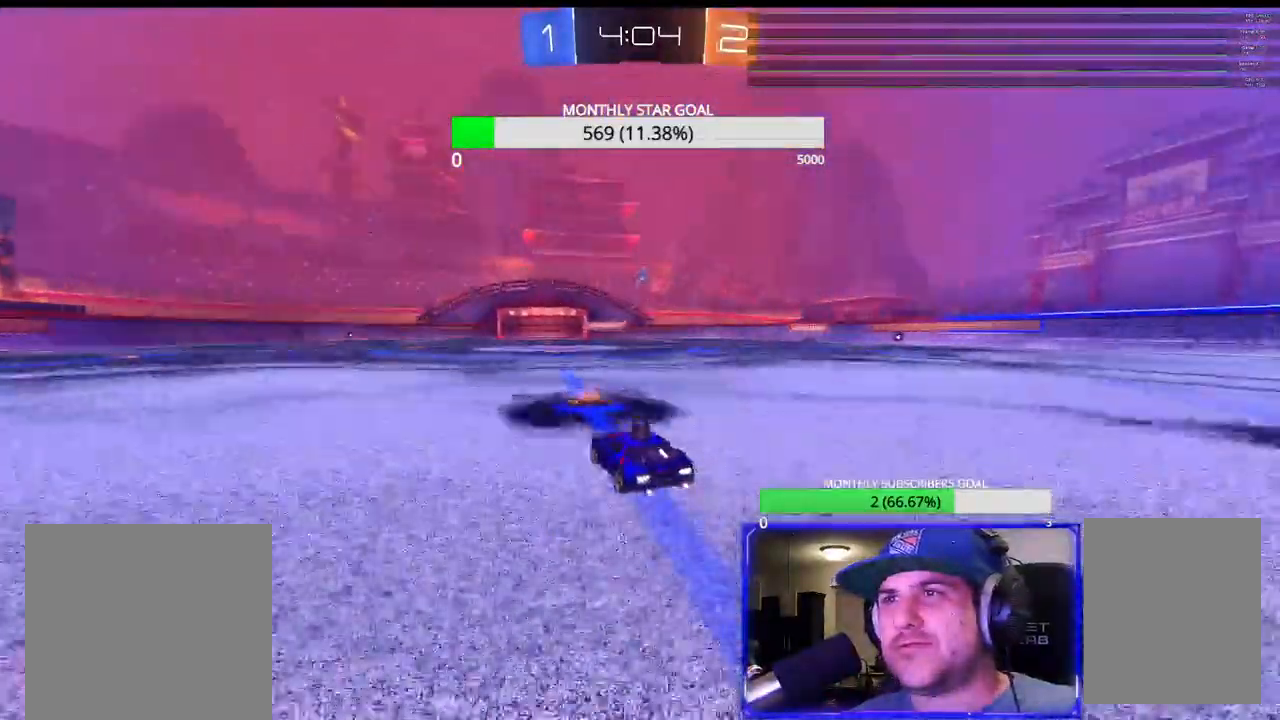
Gameplay with a controller (PlayStation layout); each line is a JSON object with the inputs held at the frame after it. "events" lists button and stick changes between this image and that frame as [ms after this image, input, new state], when the widget could be followed in between.
{"buttons": ["R2"], "left_stick": "center", "right_stick": "down", "events": [[217, "left_stick", "right"], [300, "left_stick", "center"]]}
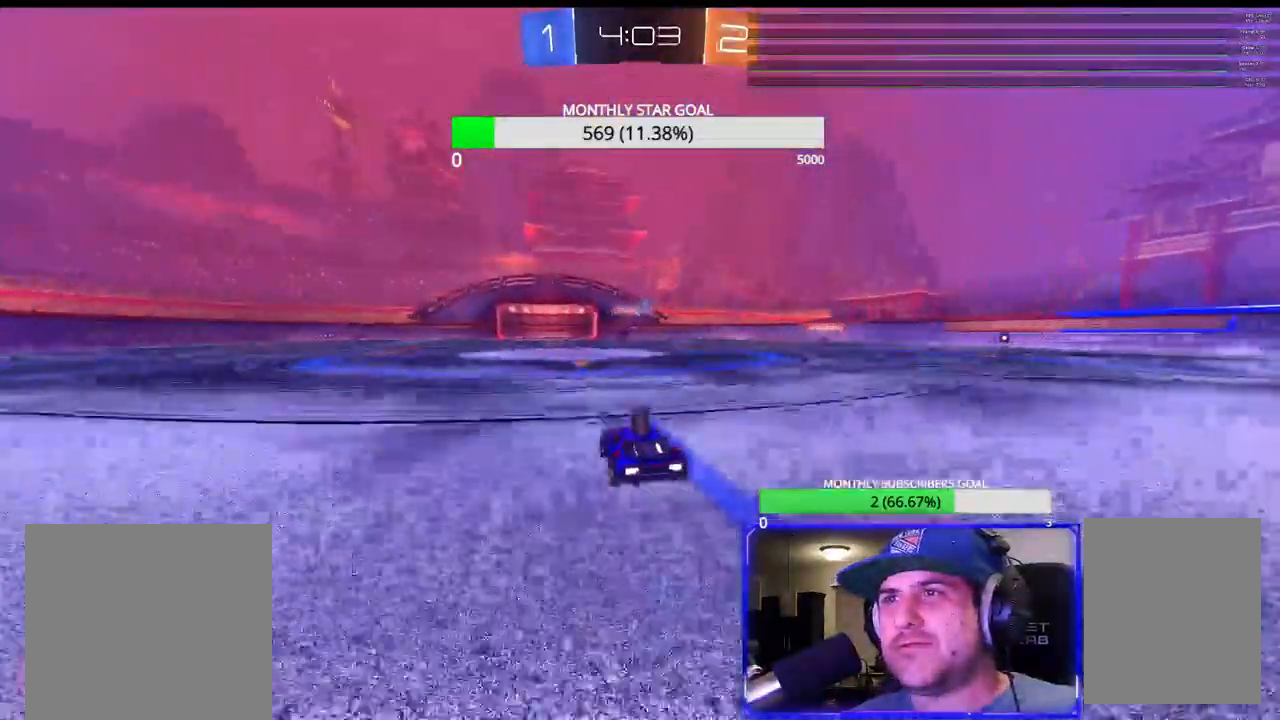
{"buttons": ["R2"], "left_stick": "center", "right_stick": "down", "events": [[67, "left_stick", "right"], [267, "left_stick", "left"], [267, "right_stick", "center"], [333, "right_stick", "down"], [433, "left_stick", "center"]]}
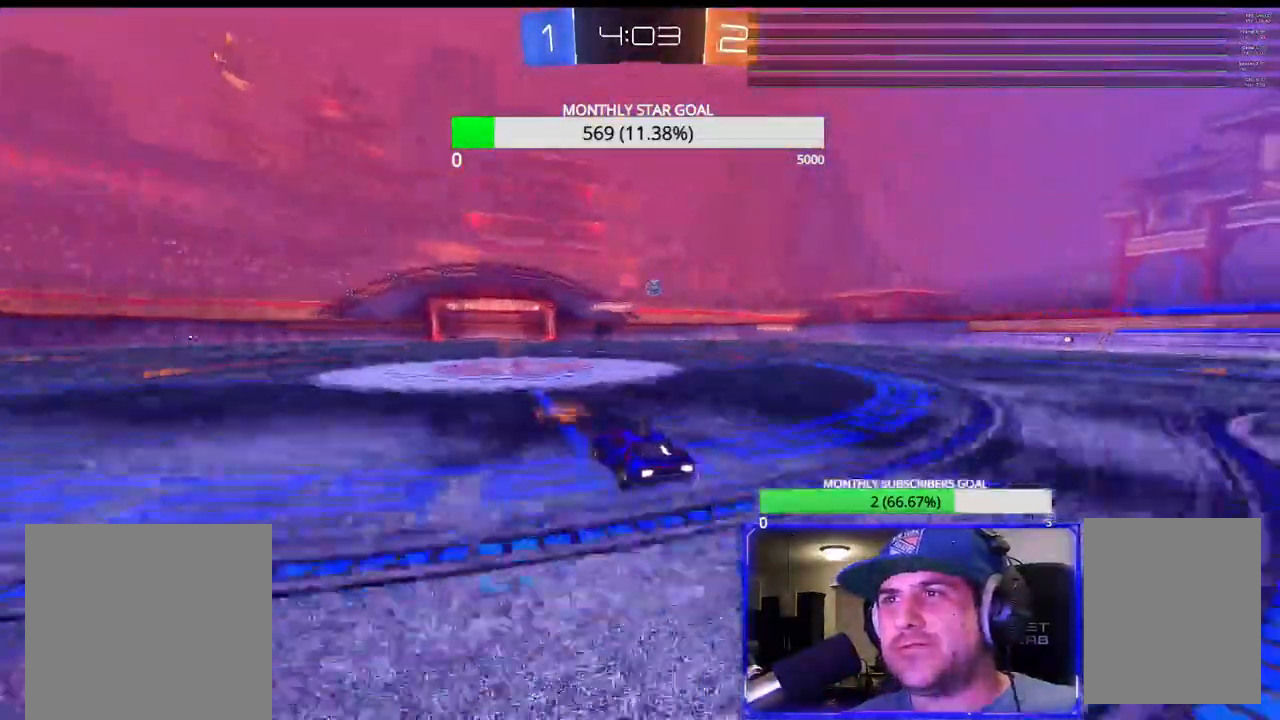
{"buttons": ["R2"], "left_stick": "right", "right_stick": "down", "events": [[17, "left_stick", "right"]]}
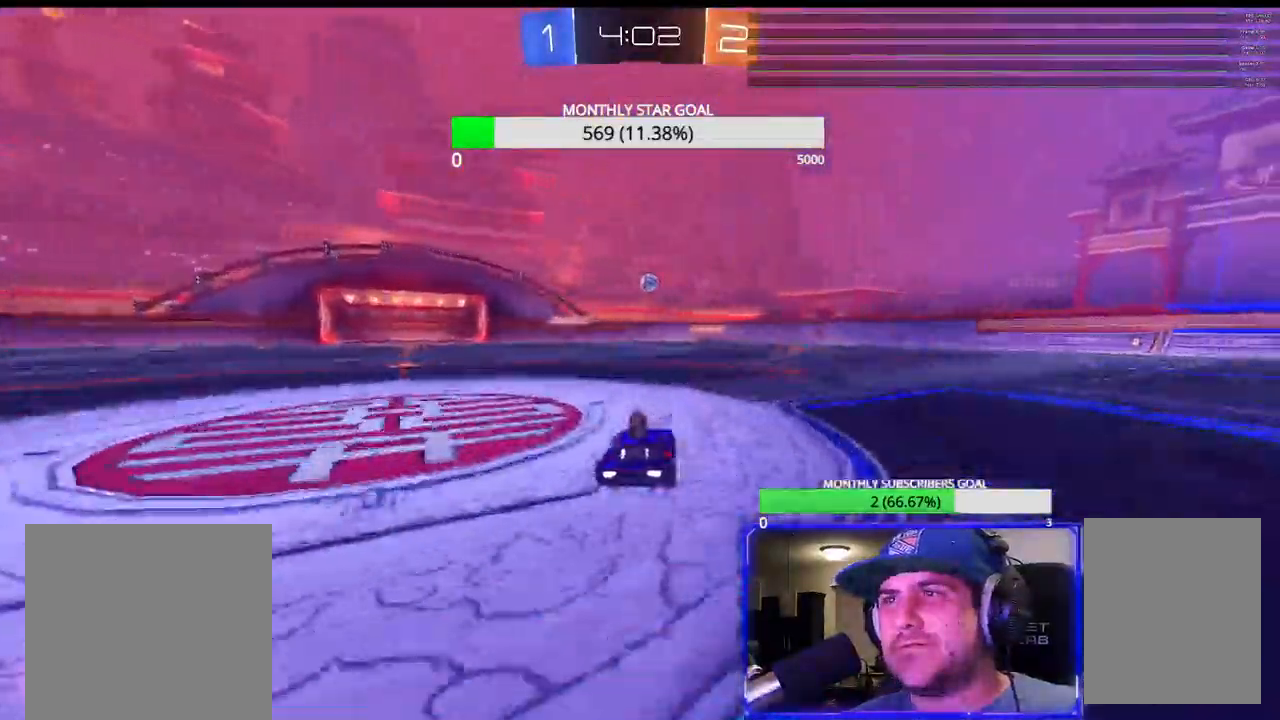
{"buttons": ["R2"], "left_stick": "center", "right_stick": "center", "events": [[317, "L1", "down"], [333, "L1", "up"], [400, "R1", "down"], [467, "left_stick", "center"], [467, "right_stick", "center"], [483, "R1", "up"]]}
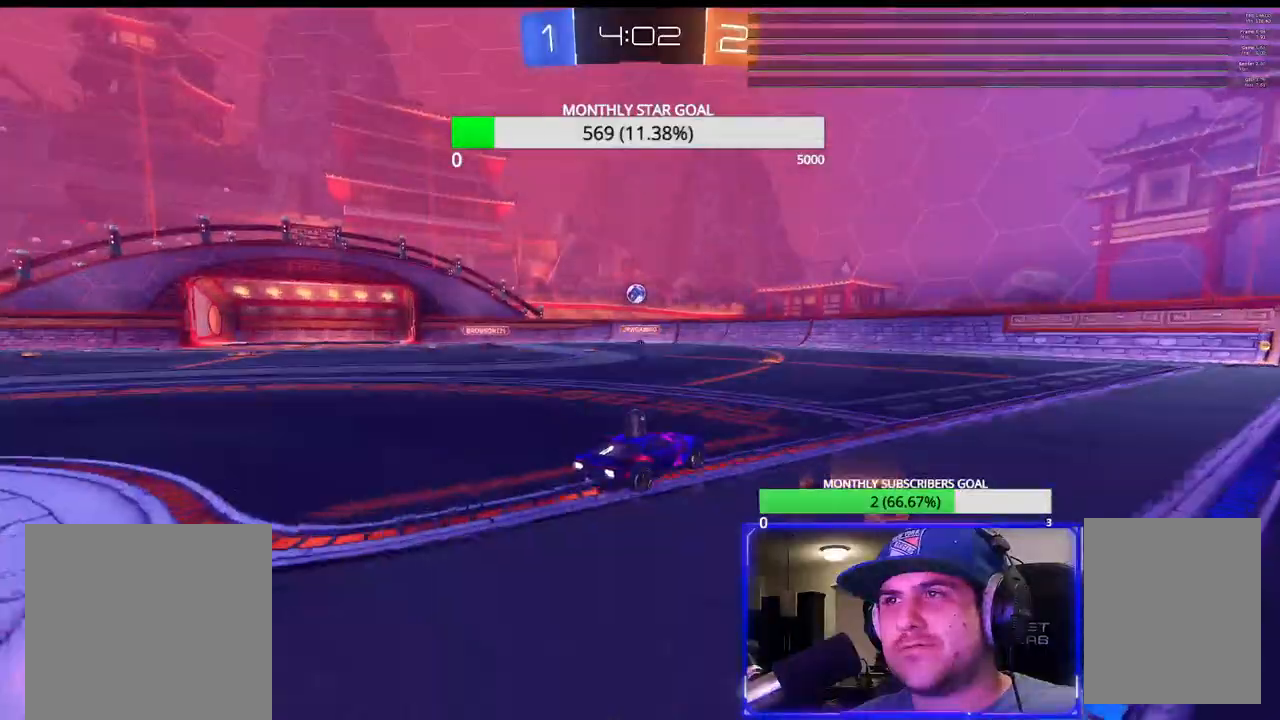
{"buttons": ["R2"], "left_stick": "center", "right_stick": "center"}
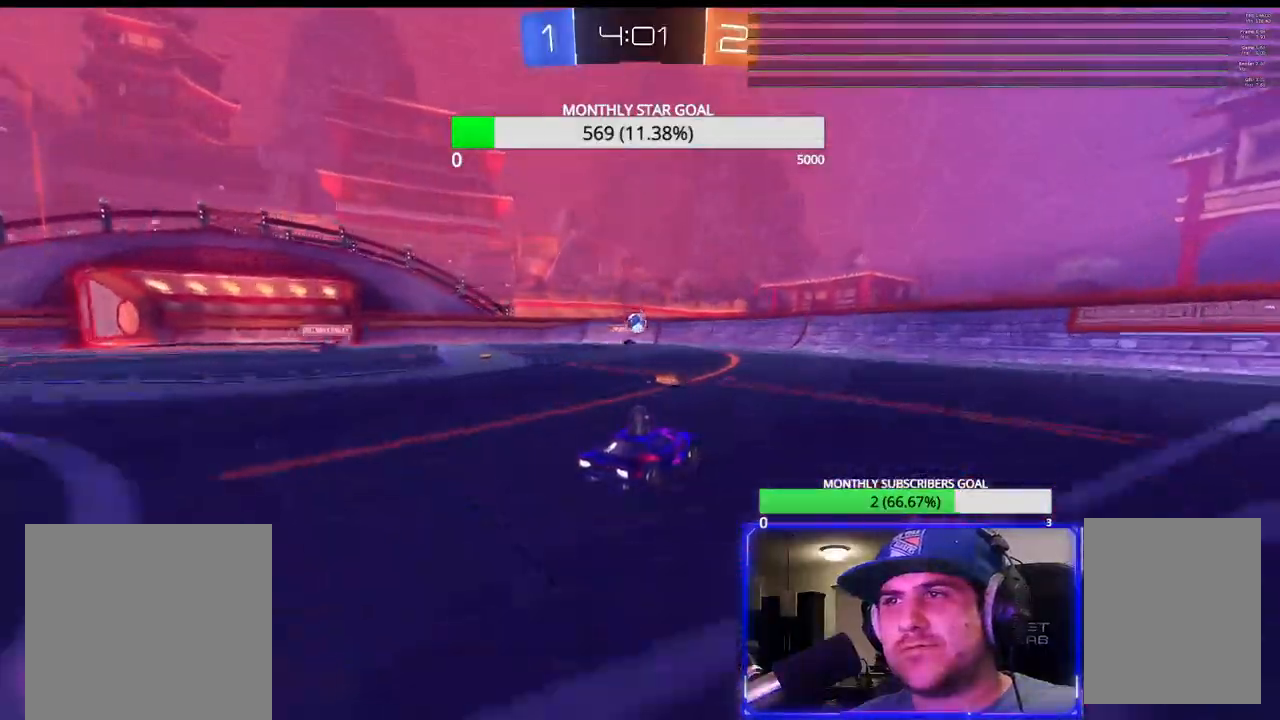
{"buttons": ["R2"], "left_stick": "center", "right_stick": "center", "events": []}
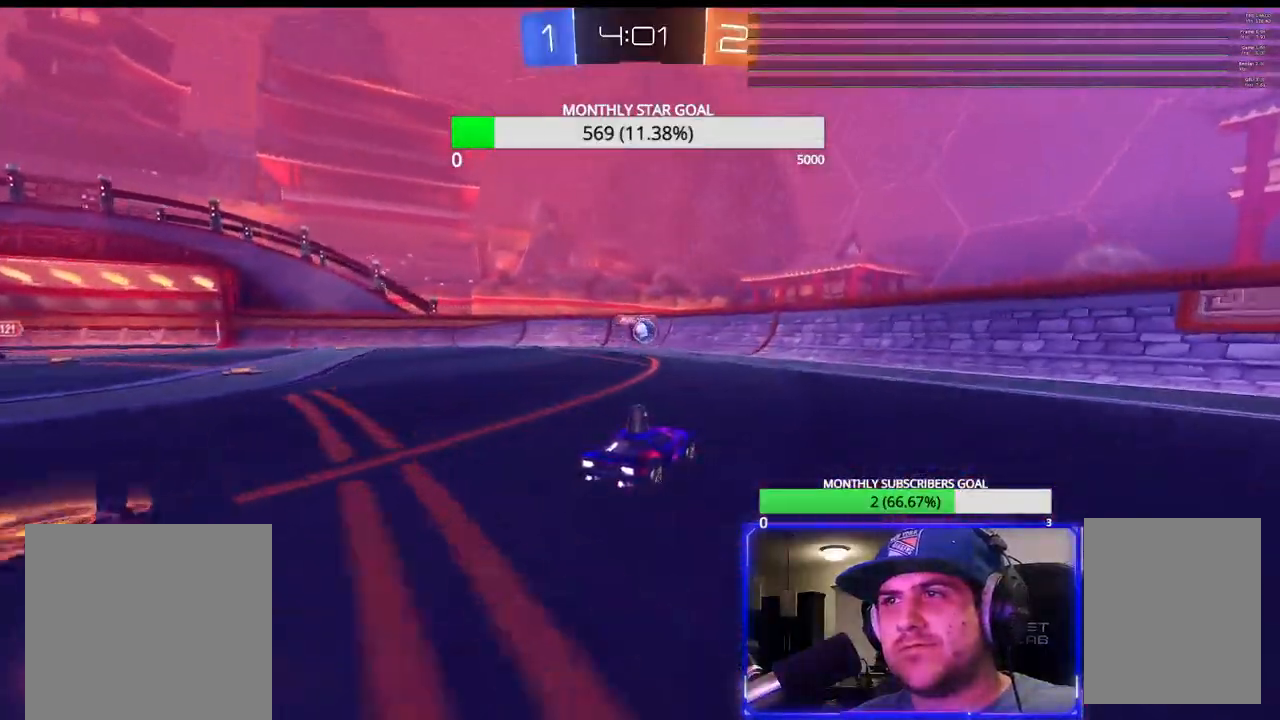
{"buttons": ["CROSS", "R1", "R2", "L3"], "left_stick": "down", "right_stick": "center", "events": [[167, "left_stick", "left"], [267, "left_stick", "down-left"], [333, "CROSS", "down"], [333, "R1", "down"], [417, "L3", "down"], [417, "left_stick", "down"]]}
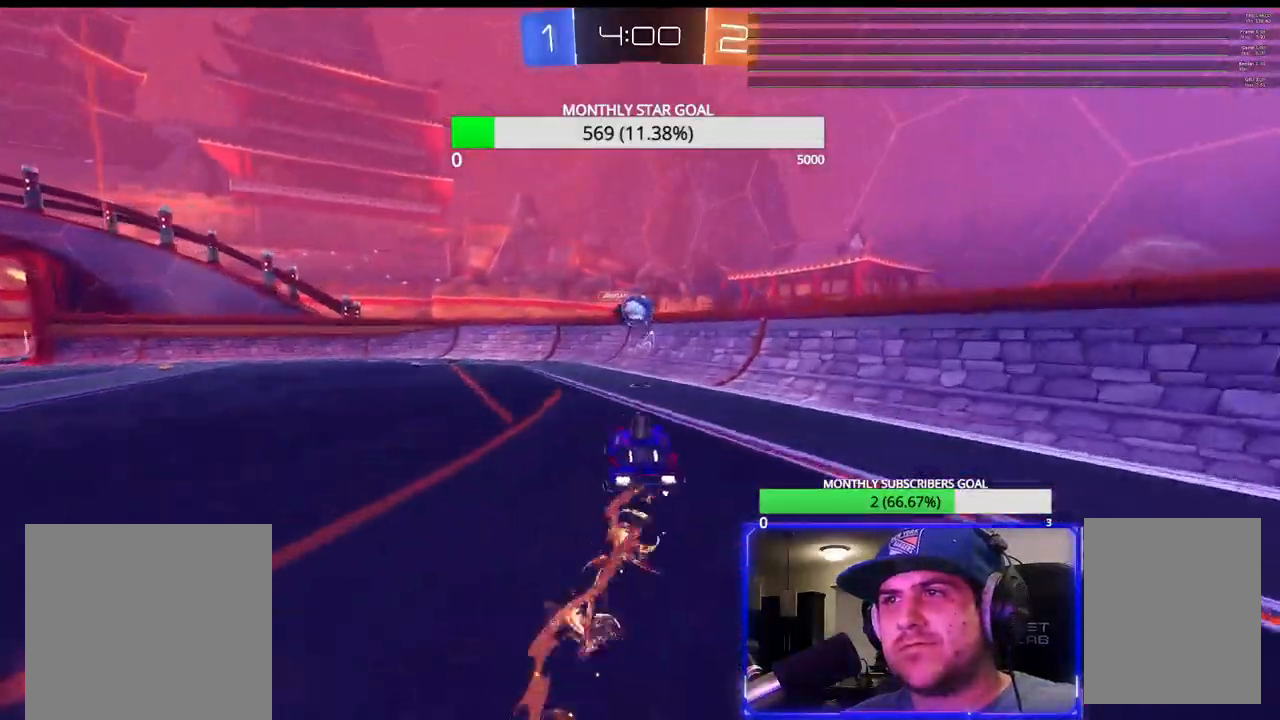
{"buttons": ["R2", "L3"], "left_stick": "up-left", "right_stick": "center", "events": [[67, "L3", "up"], [100, "left_stick", "center"], [333, "left_stick", "up-left"], [367, "R1", "up"], [383, "CROSS", "up"], [500, "L3", "down"]]}
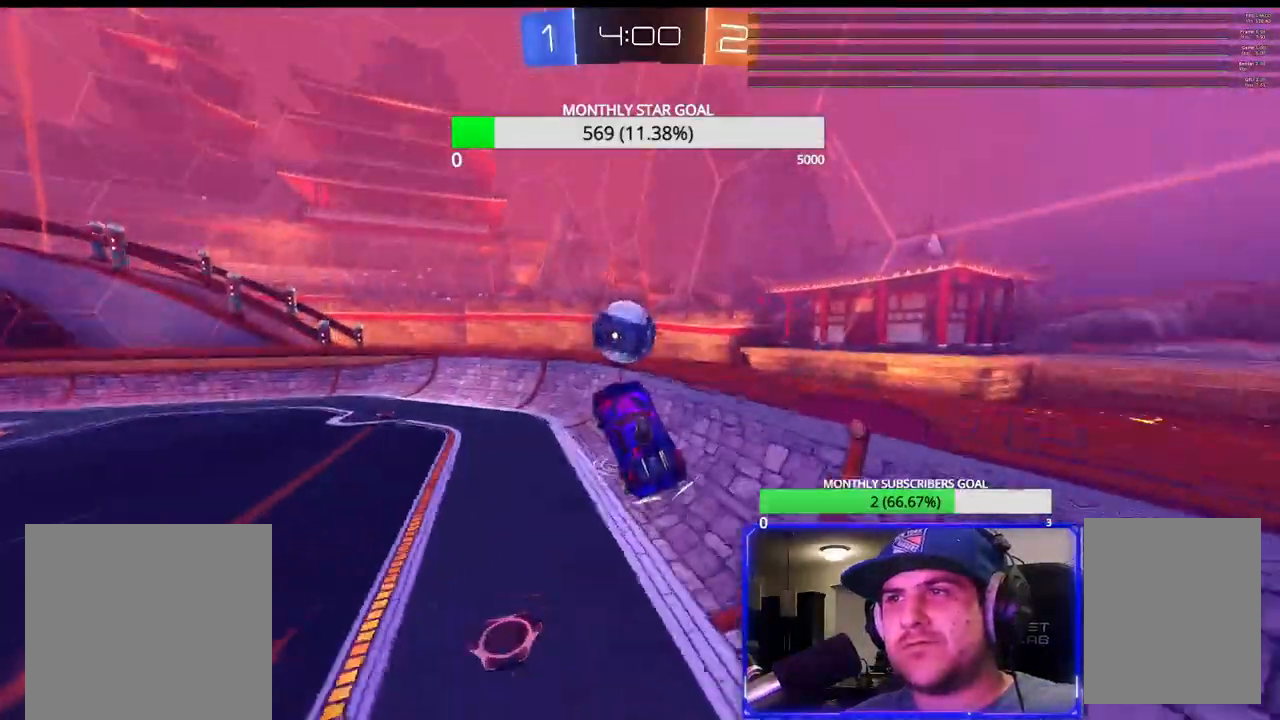
{"buttons": ["CROSS", "R2", "L3"], "left_stick": "up-left", "right_stick": "center", "events": [[183, "CROSS", "down"]]}
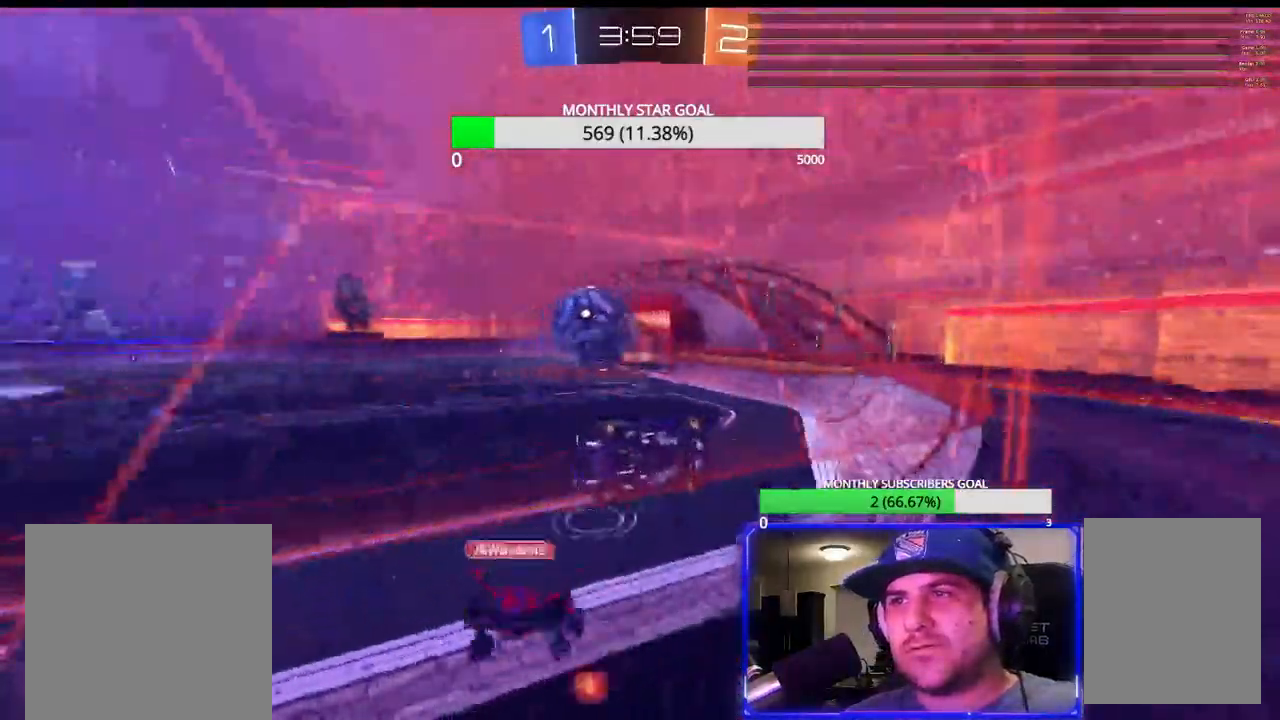
{"buttons": ["R1", "R2"], "left_stick": "center", "right_stick": "center", "events": [[117, "L3", "up"], [183, "left_stick", "left"], [317, "R1", "down"], [383, "CROSS", "up"], [500, "left_stick", "center"]]}
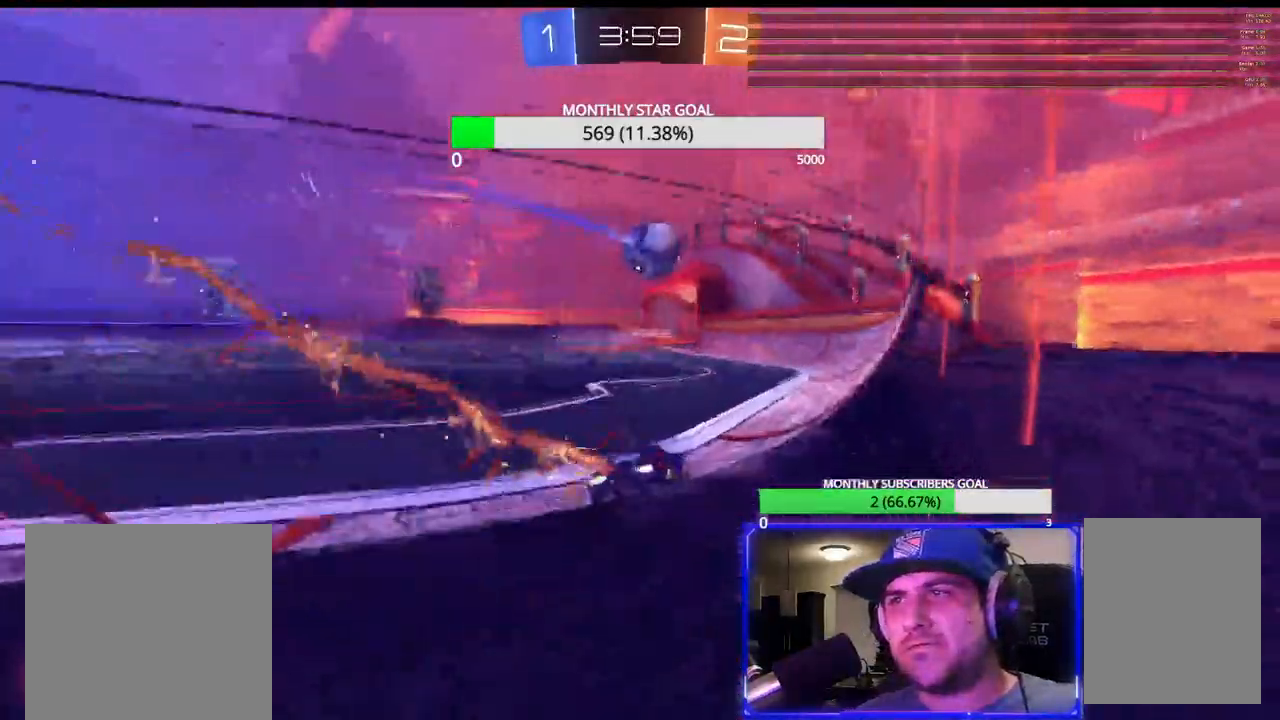
{"buttons": ["CROSS", "R1", "R2"], "left_stick": "center", "right_stick": "center", "events": [[333, "left_stick", "left"], [417, "left_stick", "center"], [483, "CROSS", "down"]]}
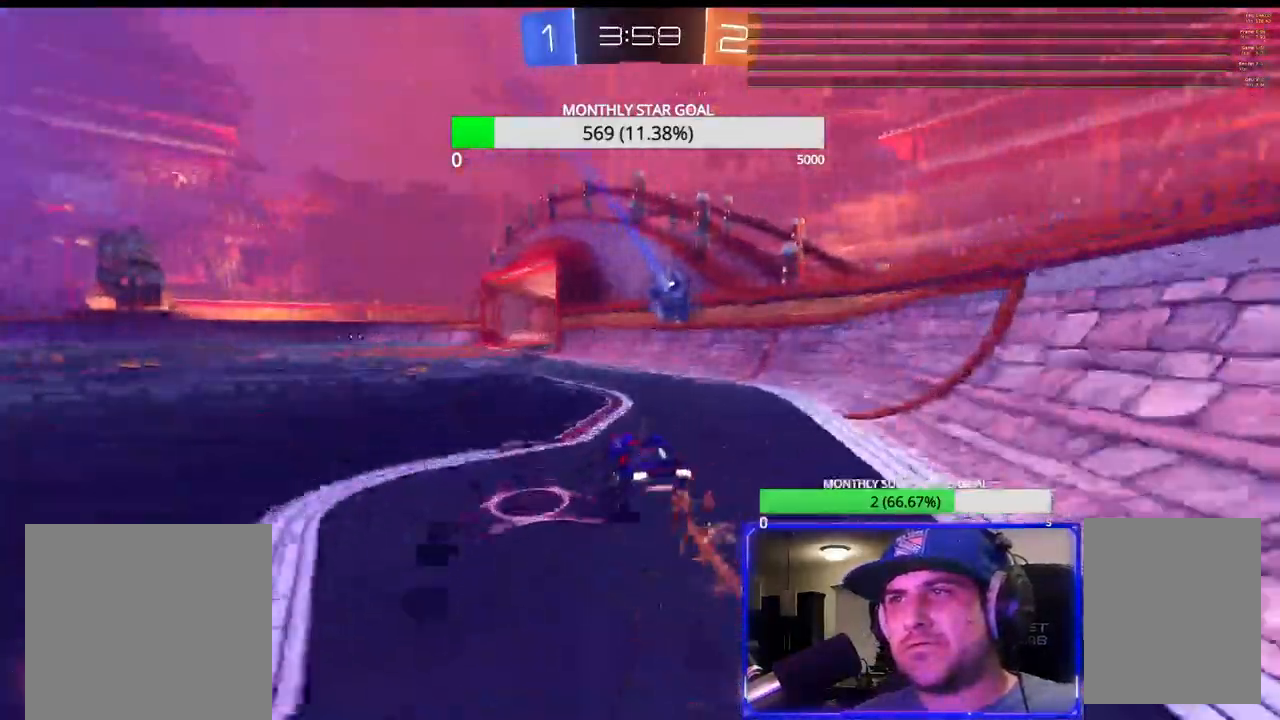
{"buttons": ["CROSS", "R2"], "left_stick": "center", "right_stick": "center", "events": [[50, "left_stick", "down-right"], [100, "left_stick", "center"], [217, "L3", "down"], [233, "left_stick", "up-right"], [267, "R1", "up"], [383, "L3", "up"], [417, "CROSS", "up"], [467, "CROSS", "down"], [467, "left_stick", "center"]]}
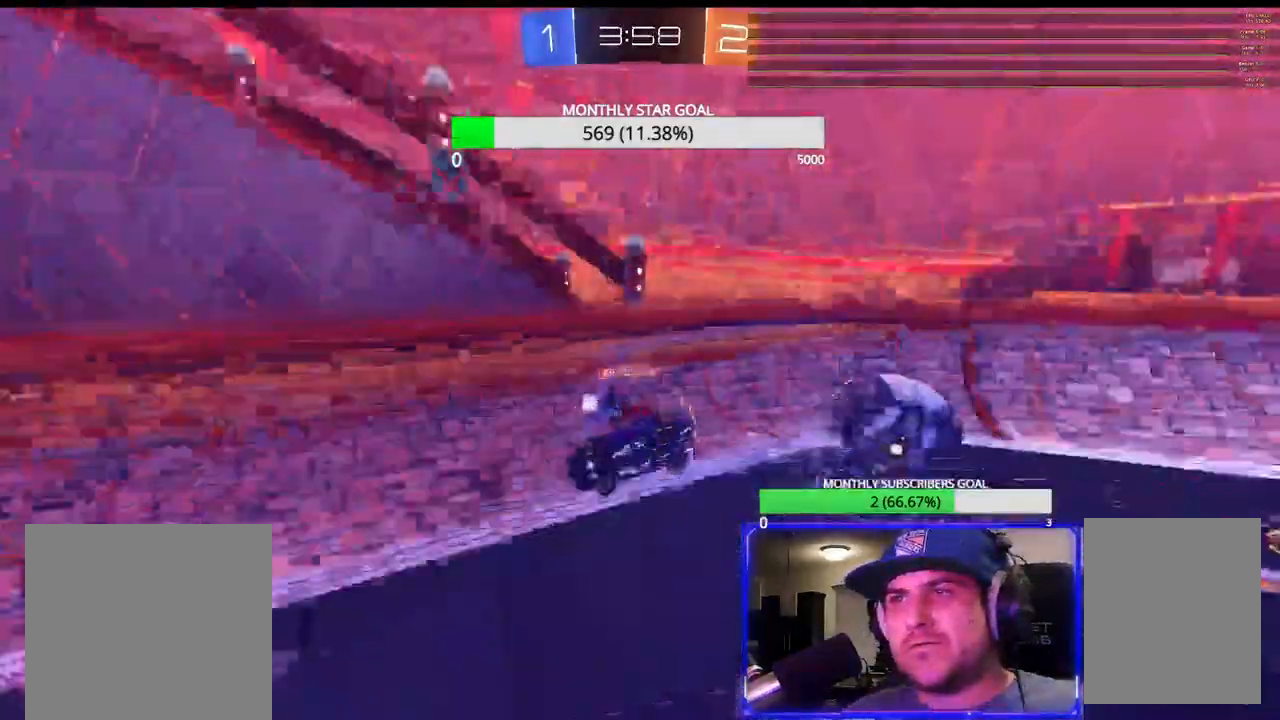
{"buttons": ["CROSS", "R2"], "left_stick": "left", "right_stick": "center", "events": [[67, "CROSS", "up"], [183, "CROSS", "down"], [233, "left_stick", "up-left"], [433, "left_stick", "left"]]}
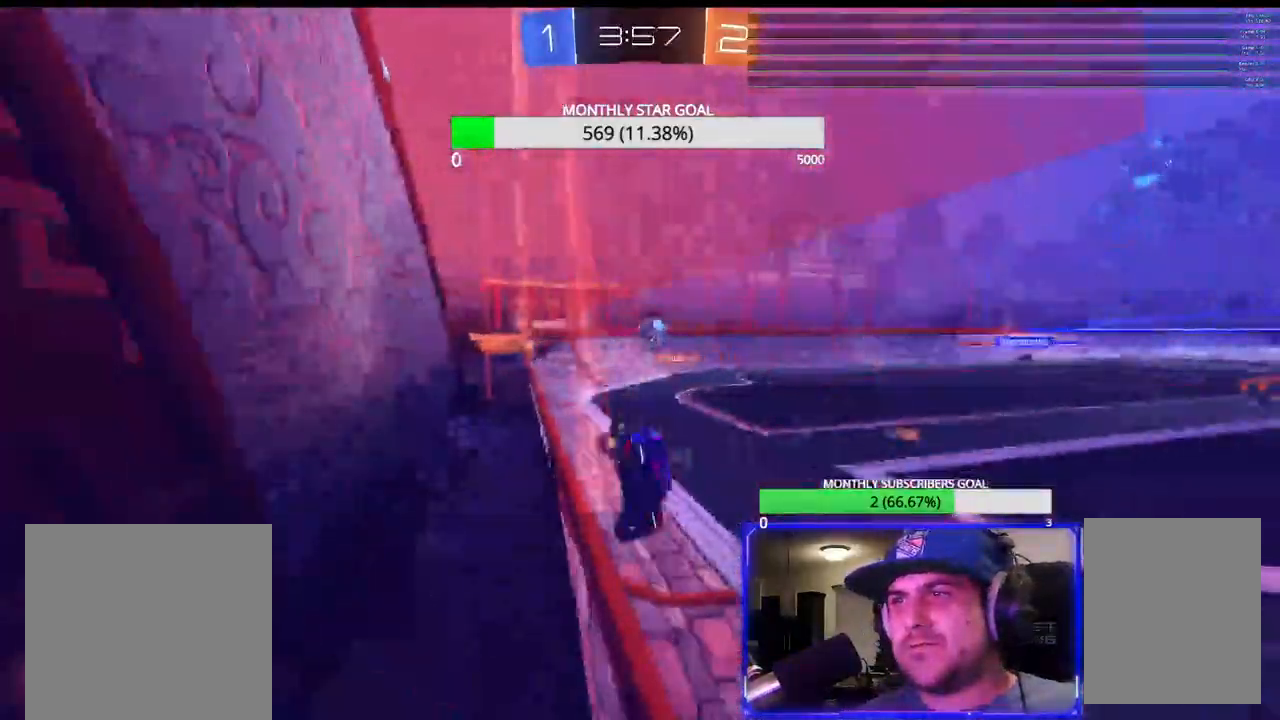
{"buttons": ["R2"], "left_stick": "center", "right_stick": "center", "events": [[183, "R1", "down"], [233, "R1", "up"], [400, "left_stick", "center"], [500, "CROSS", "up"]]}
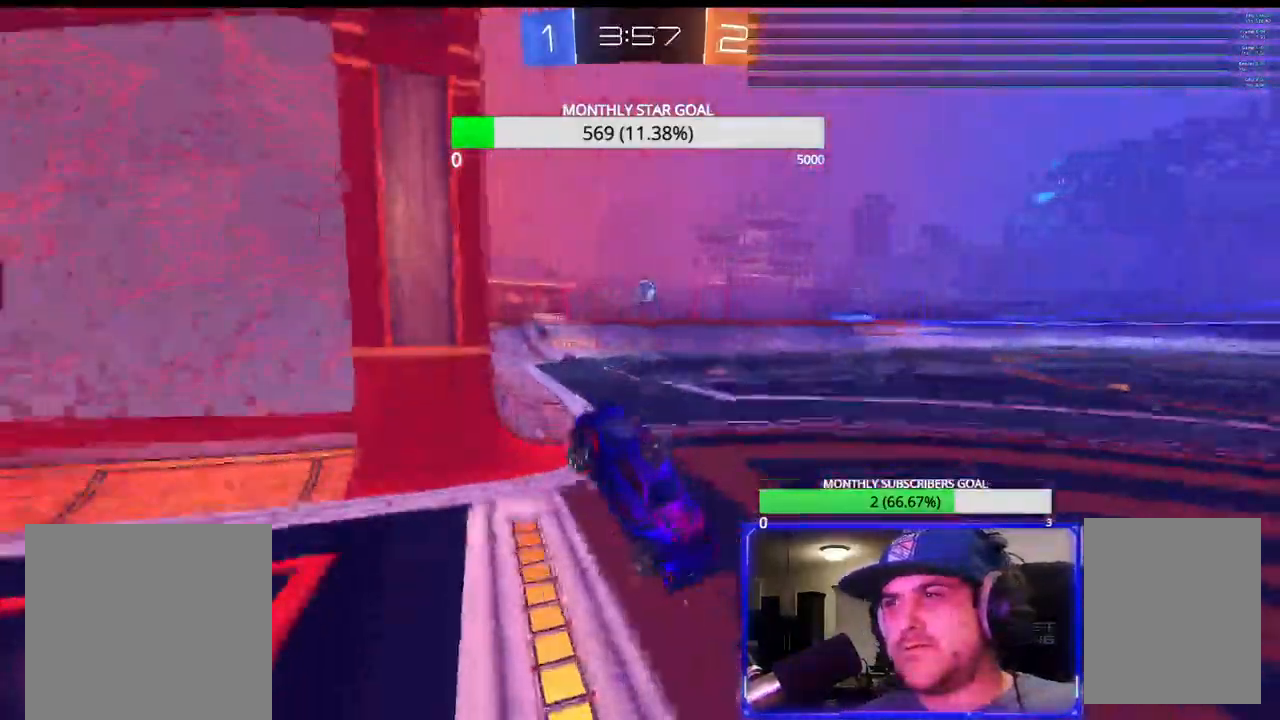
{"buttons": ["R2"], "left_stick": "right", "right_stick": "center", "events": [[17, "left_stick", "right"], [383, "left_stick", "center"], [433, "left_stick", "right"]]}
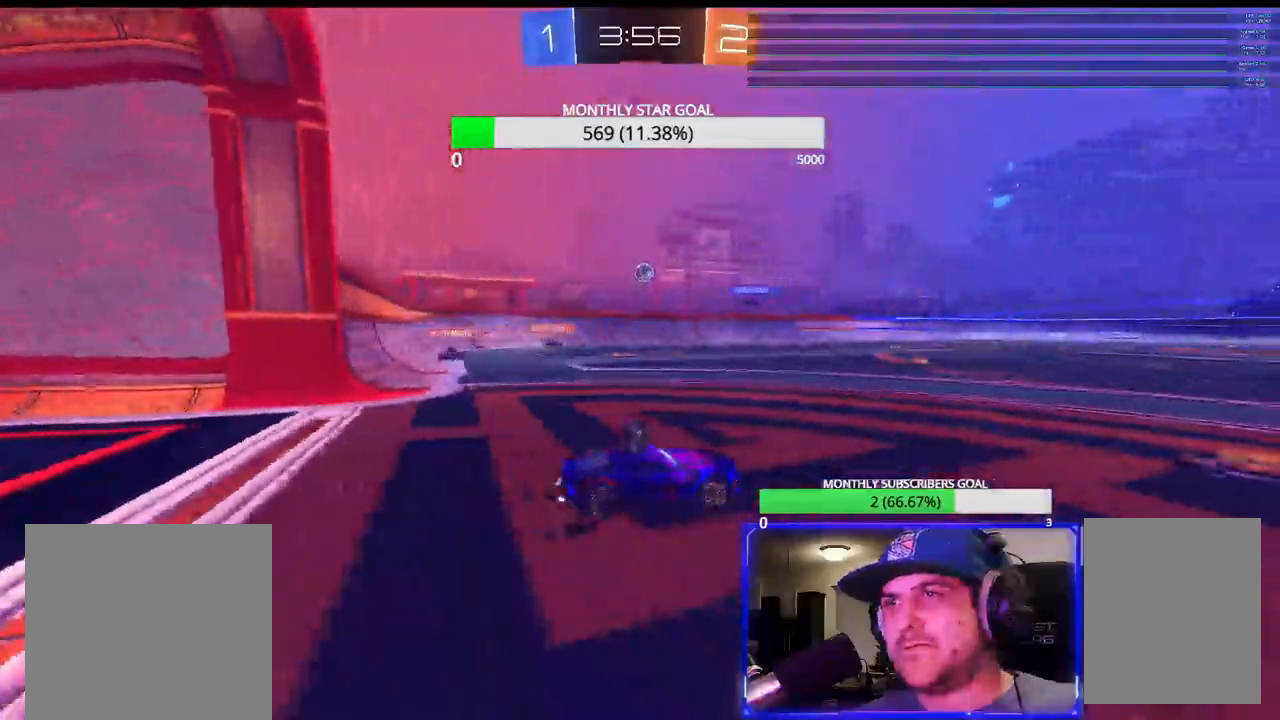
{"buttons": ["CROSS", "R1", "R2"], "left_stick": "left", "right_stick": "center", "events": [[83, "left_stick", "center"], [167, "left_stick", "right"], [333, "left_stick", "left"], [467, "CROSS", "down"], [500, "R1", "down"]]}
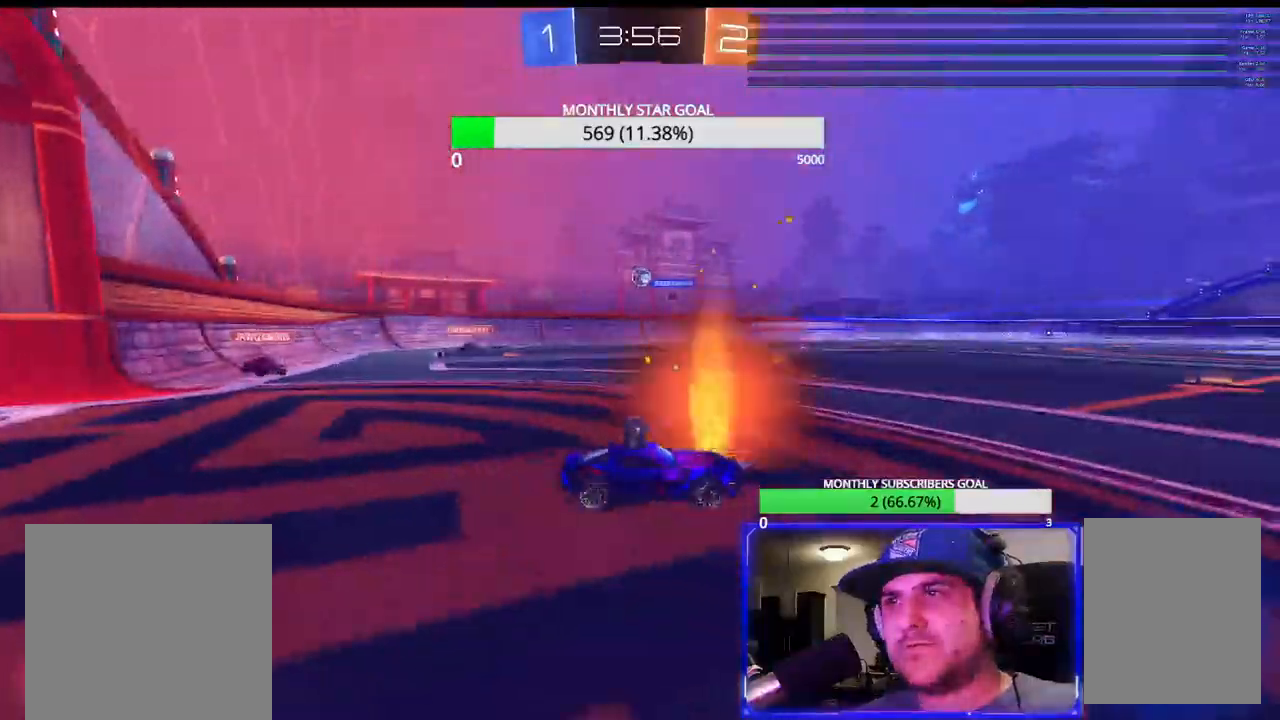
{"buttons": ["R1", "R2"], "left_stick": "center", "right_stick": "center", "events": [[83, "R1", "up"], [300, "left_stick", "down-right"], [417, "R1", "down"], [433, "left_stick", "center"], [500, "CROSS", "up"]]}
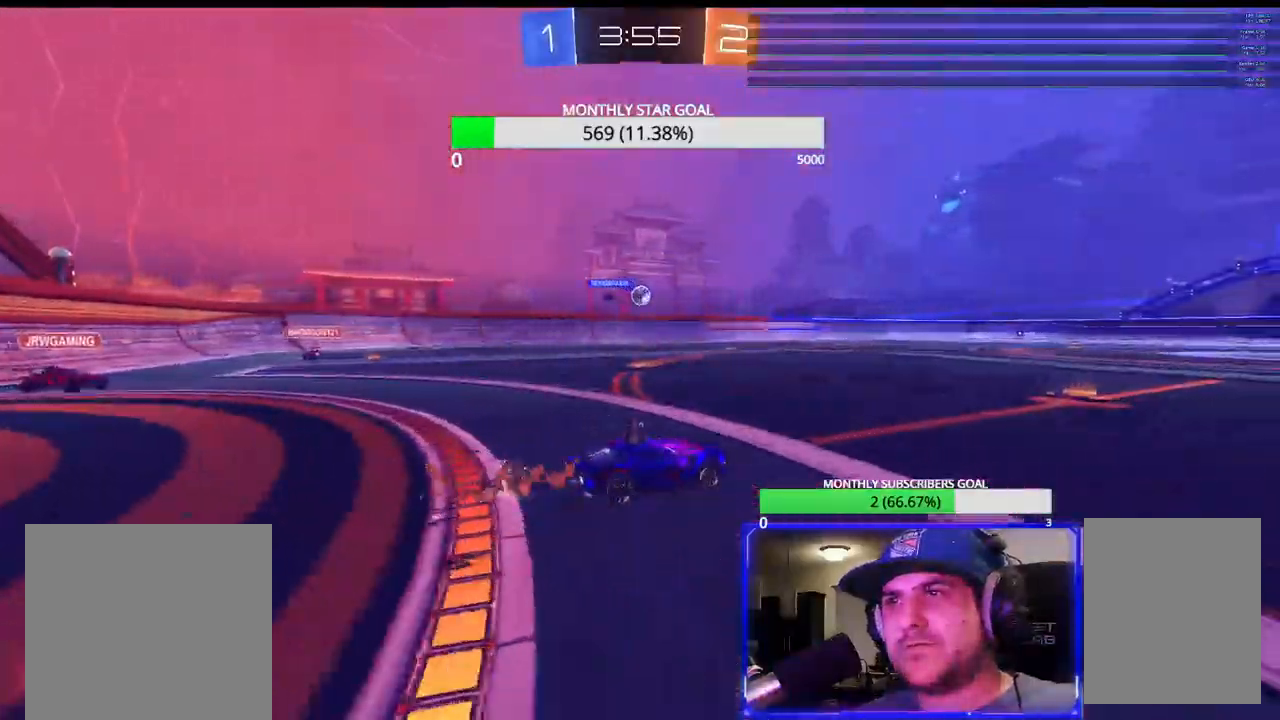
{"buttons": ["R2", "L3"], "left_stick": "up", "right_stick": "center", "events": [[217, "left_stick", "left"], [333, "left_stick", "up"], [417, "CROSS", "down"], [450, "L3", "down"], [500, "CROSS", "up"], [500, "R1", "up"]]}
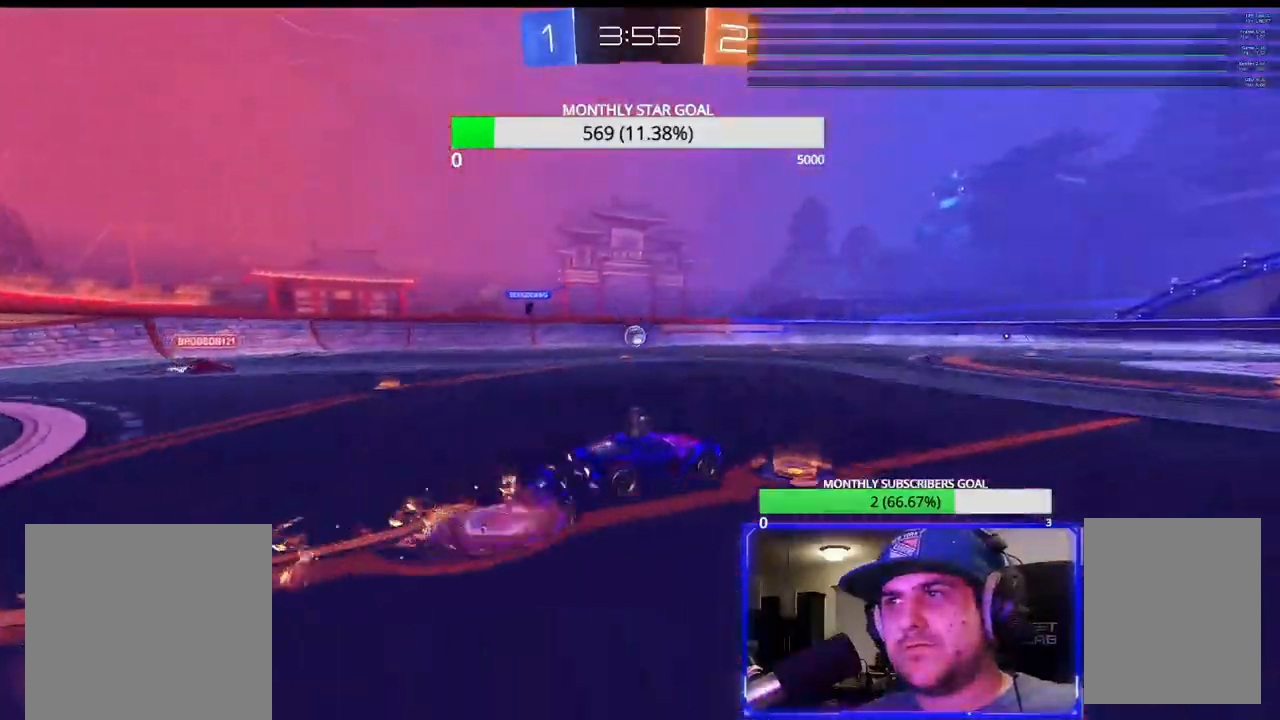
{"buttons": ["R2"], "left_stick": "center", "right_stick": "center", "events": [[67, "CROSS", "down"], [150, "L3", "up"], [167, "CROSS", "up"], [167, "left_stick", "center"]]}
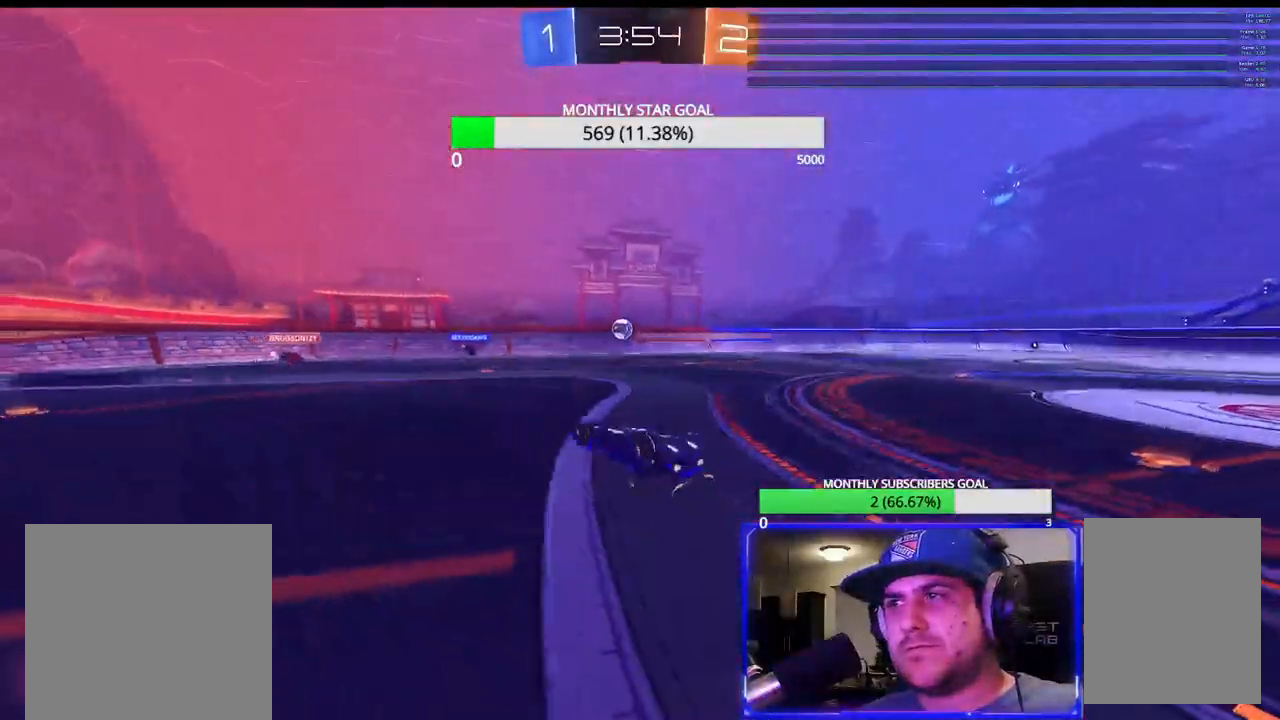
{"buttons": ["R2"], "left_stick": "center", "right_stick": "center", "events": []}
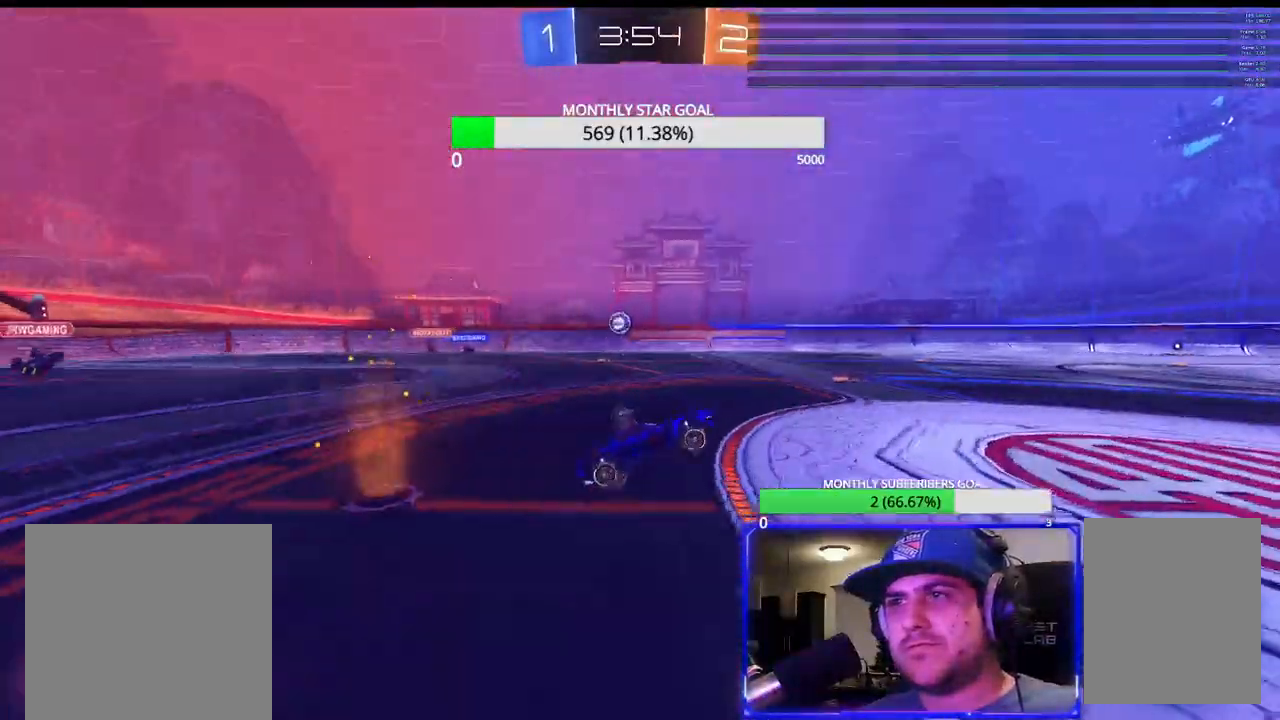
{"buttons": ["R2"], "left_stick": "center", "right_stick": "center", "events": [[183, "left_stick", "left"], [317, "left_stick", "center"]]}
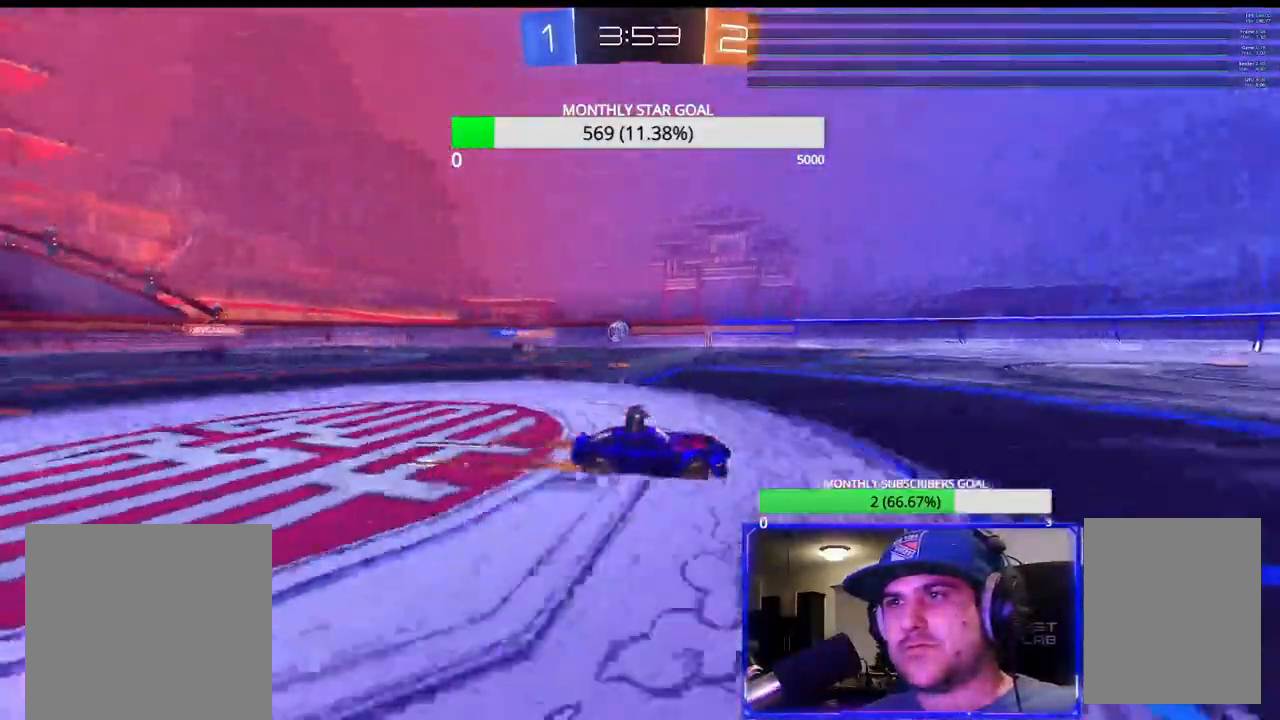
{"buttons": ["R2"], "left_stick": "center", "right_stick": "center", "events": [[50, "left_stick", "right"], [150, "left_stick", "center"], [333, "left_stick", "right"], [483, "left_stick", "center"]]}
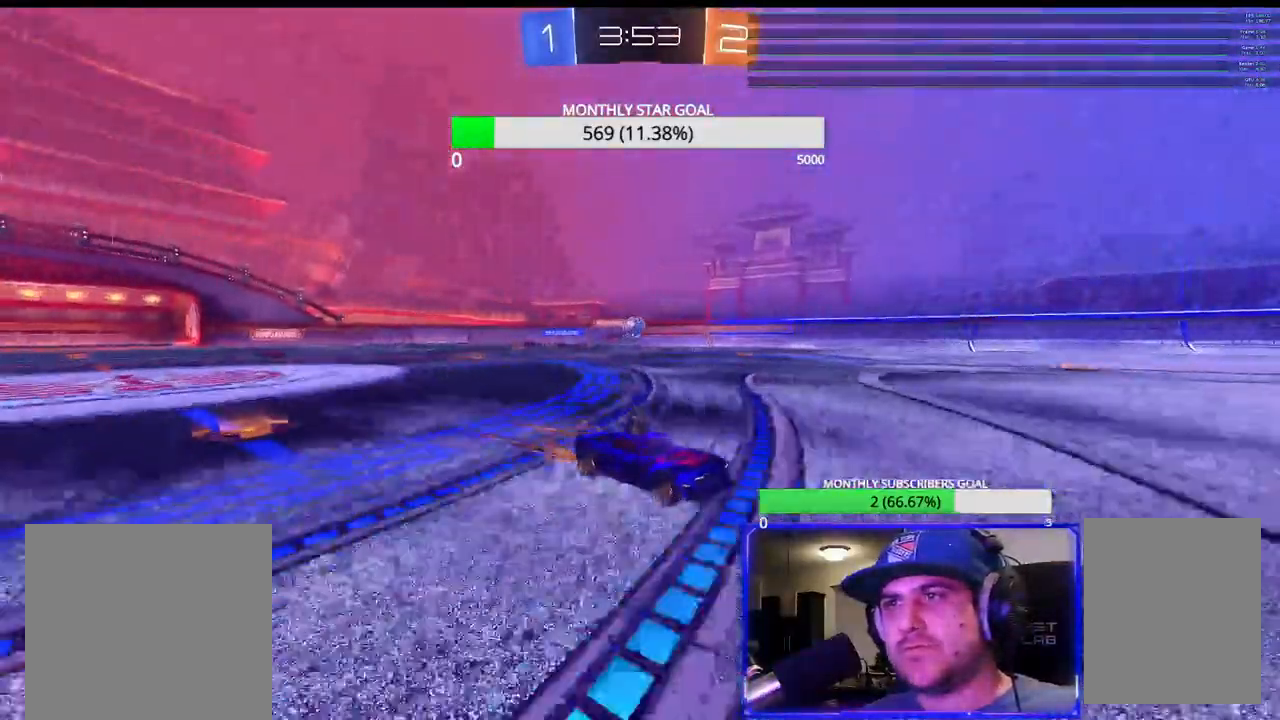
{"buttons": ["R1", "R2"], "left_stick": "left", "right_stick": "down", "events": [[83, "left_stick", "down-left"], [350, "R1", "down"], [350, "left_stick", "center"], [367, "right_stick", "down"], [483, "left_stick", "left"]]}
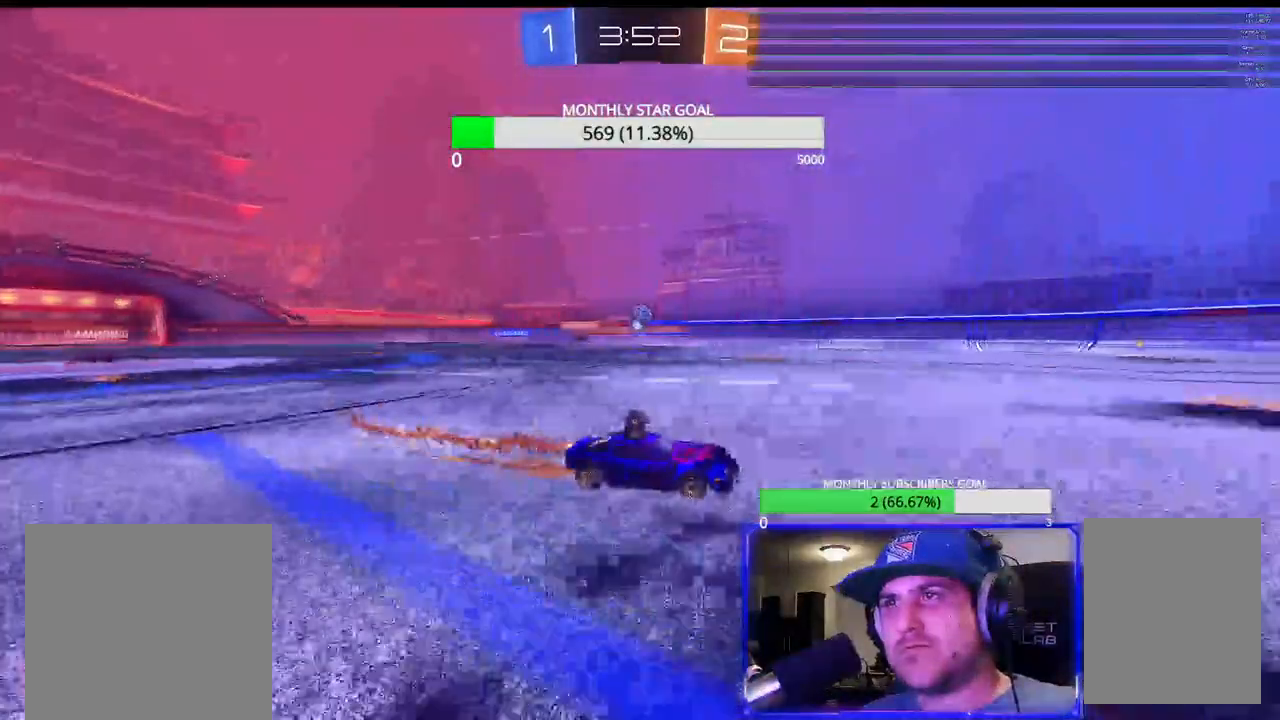
{"buttons": ["R1", "R2"], "left_stick": "left", "right_stick": "down", "events": [[100, "R1", "up"], [250, "left_stick", "center"], [267, "right_stick", "center"], [300, "left_stick", "left"], [317, "right_stick", "down"], [433, "R1", "down"]]}
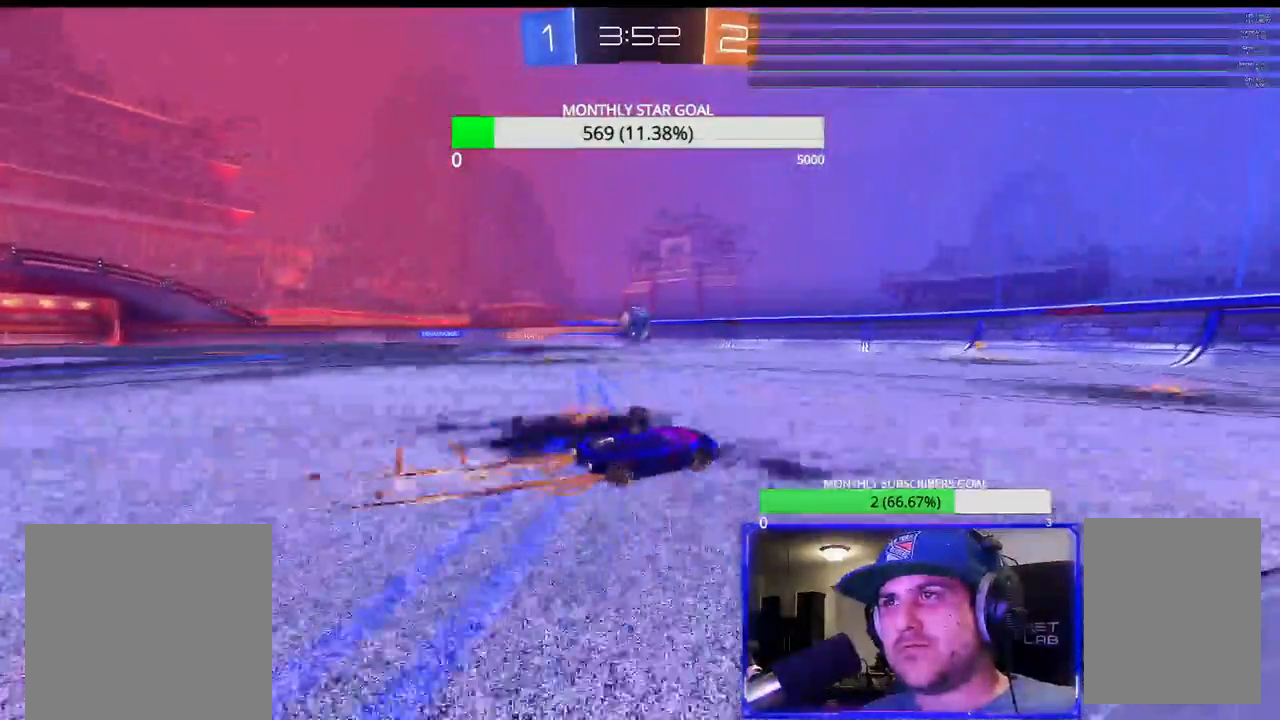
{"buttons": ["R1", "R2"], "left_stick": "right", "right_stick": "center", "events": [[50, "left_stick", "center"], [100, "left_stick", "down"], [100, "right_stick", "center"], [233, "CROSS", "down"], [250, "left_stick", "right"], [317, "R1", "up"], [400, "CROSS", "up"], [417, "R1", "down"]]}
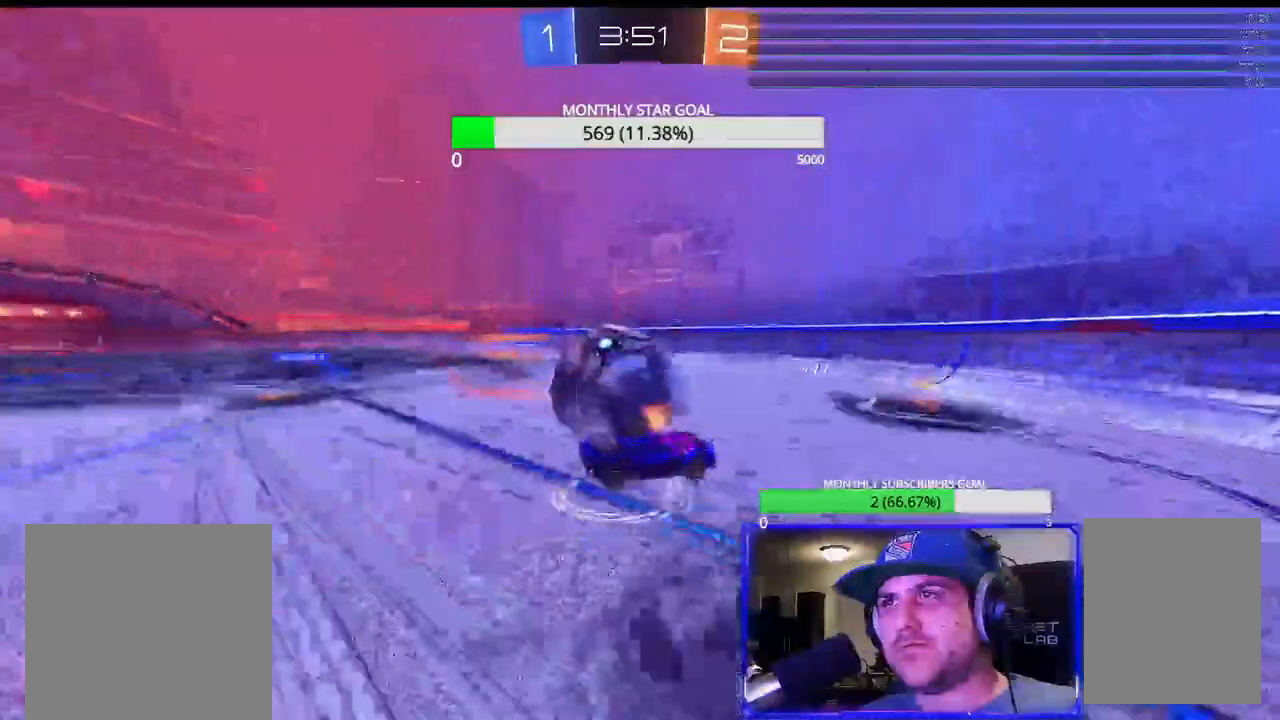
{"buttons": ["R2"], "left_stick": "right", "right_stick": "center", "events": [[67, "left_stick", "left"], [150, "R1", "up"], [417, "left_stick", "right"]]}
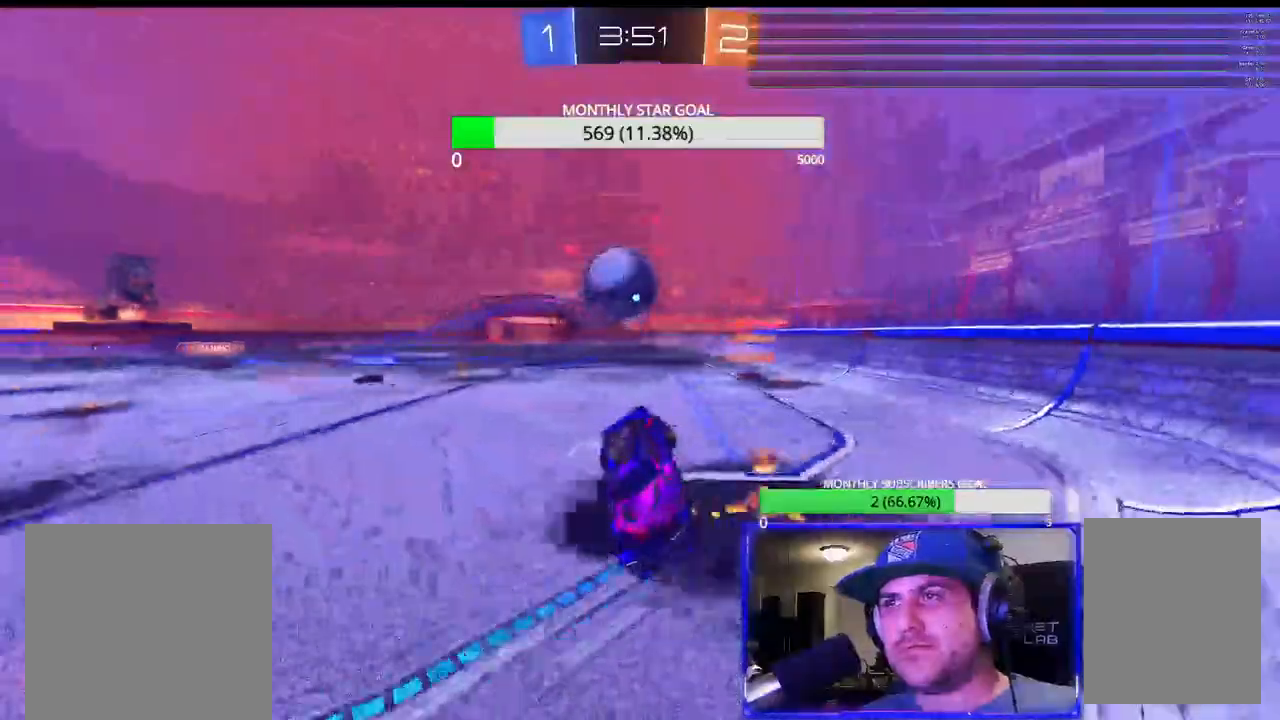
{"buttons": ["R2", "L3"], "left_stick": "right", "right_stick": "center", "events": [[100, "L3", "down"]]}
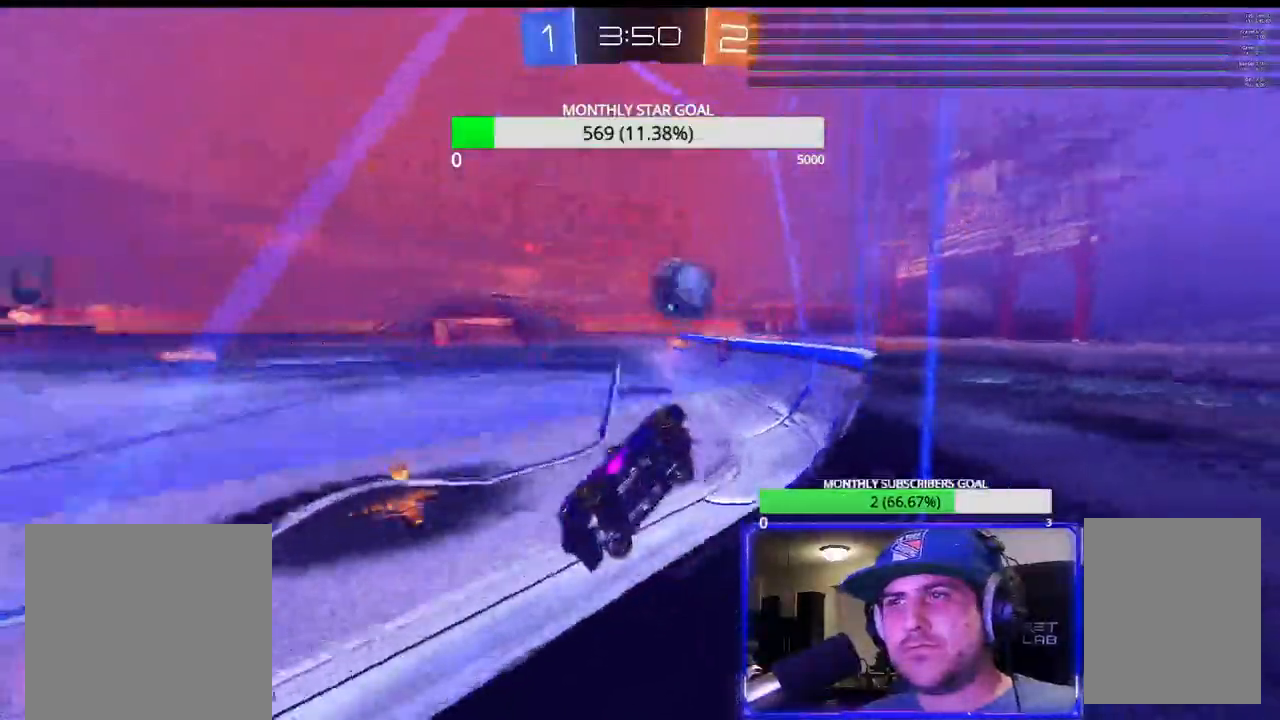
{"buttons": ["R1", "R2", "L3"], "left_stick": "right", "right_stick": "center", "events": [[17, "L1", "down"], [117, "L1", "up"], [283, "R1", "down"], [350, "R1", "up"], [417, "R1", "down"]]}
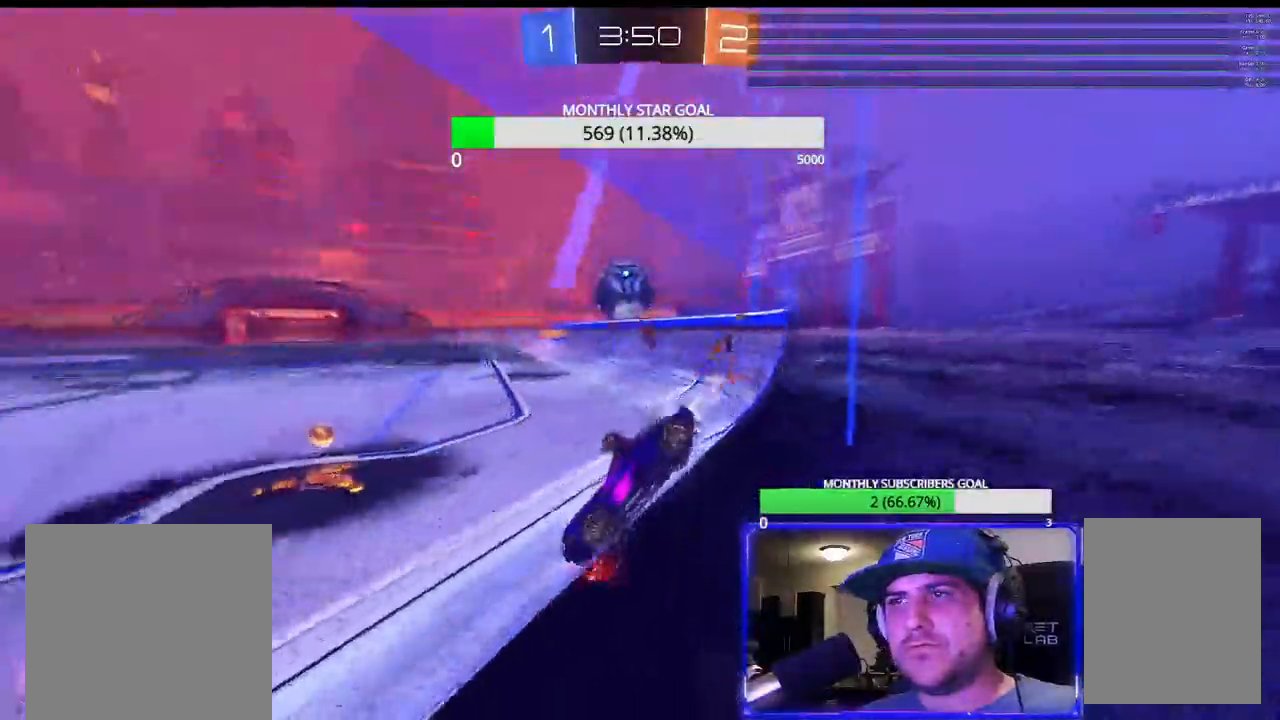
{"buttons": ["R1", "R2"], "left_stick": "left", "right_stick": "center", "events": [[33, "R1", "up"], [100, "R1", "down"], [417, "L3", "up"], [450, "left_stick", "left"]]}
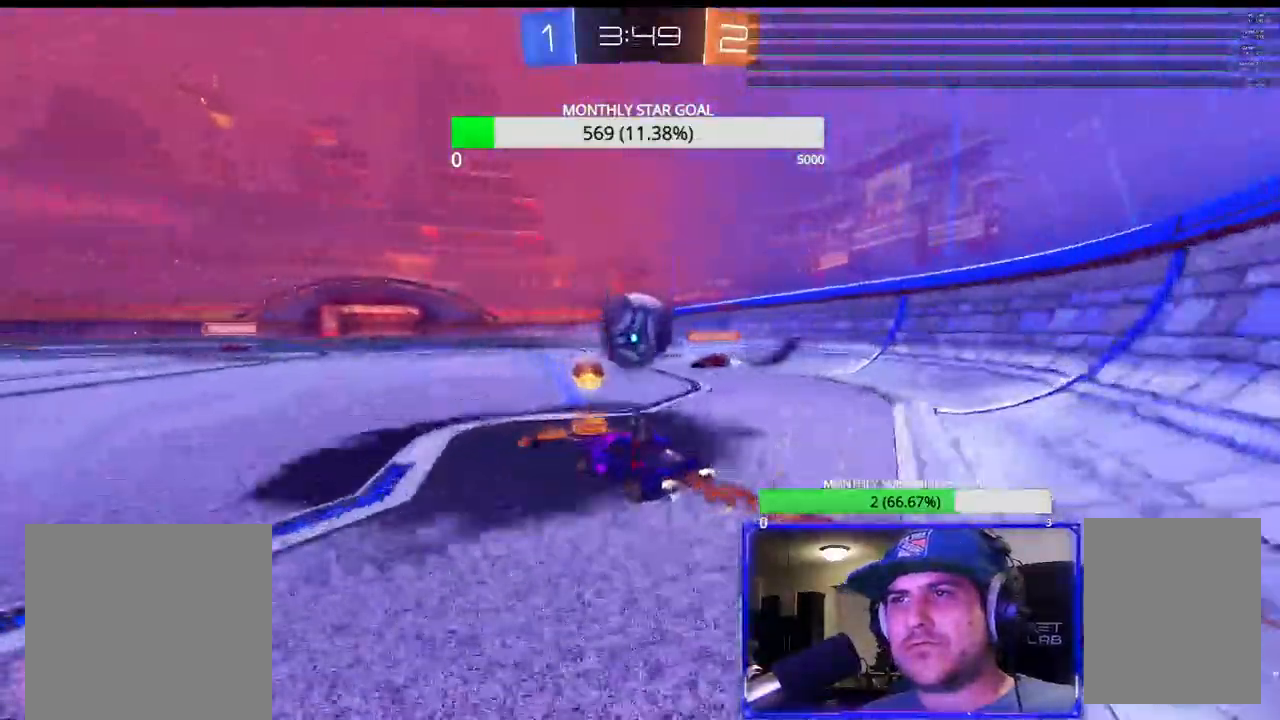
{"buttons": ["R1", "R2"], "left_stick": "center", "right_stick": "center"}
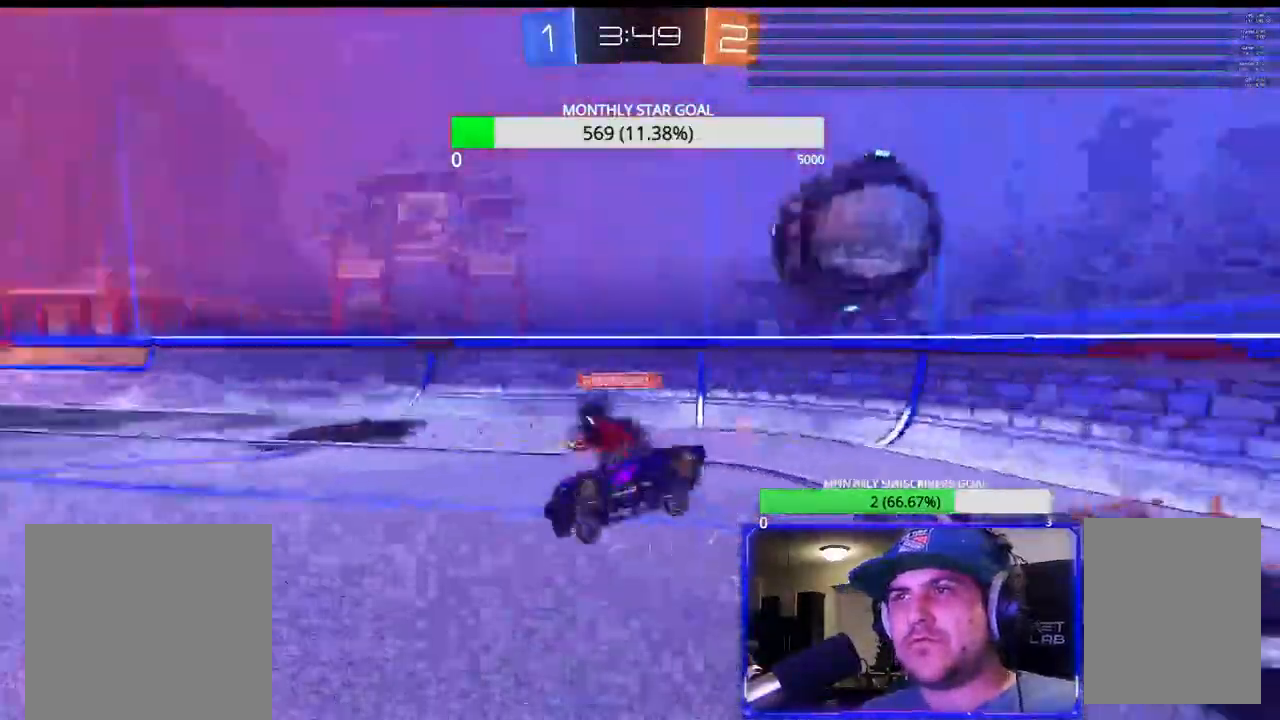
{"buttons": ["R1", "R2"], "left_stick": "center", "right_stick": "center"}